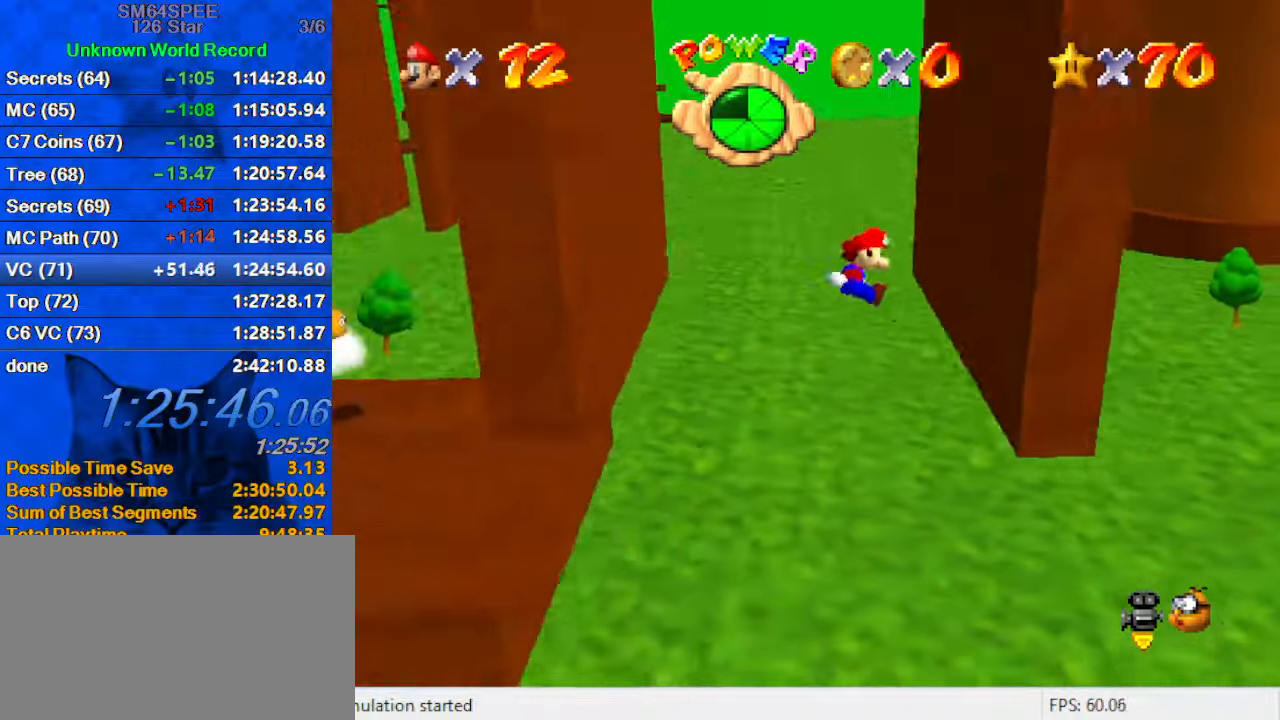
Gameplay with keyboard; each line is a JSON object with the keys held at the frame after it. "events" lists presses ("down") and releases ("up") of "a", "c", "ctrl", "d", "down", "left", "return", "right", "s", "shift", "up", "w", "x" and "y" between this image and that frame as [ms after this image, input, new state], when the widget could be followed in between. No other keys are recorded. Mouse input is not recorded.
{"keys": ["left", "shift"], "events": [[33, "right", "down"], [233, "left", "down"], [233, "right", "up"], [233, "shift", "down"], [267, "up", "up"]]}
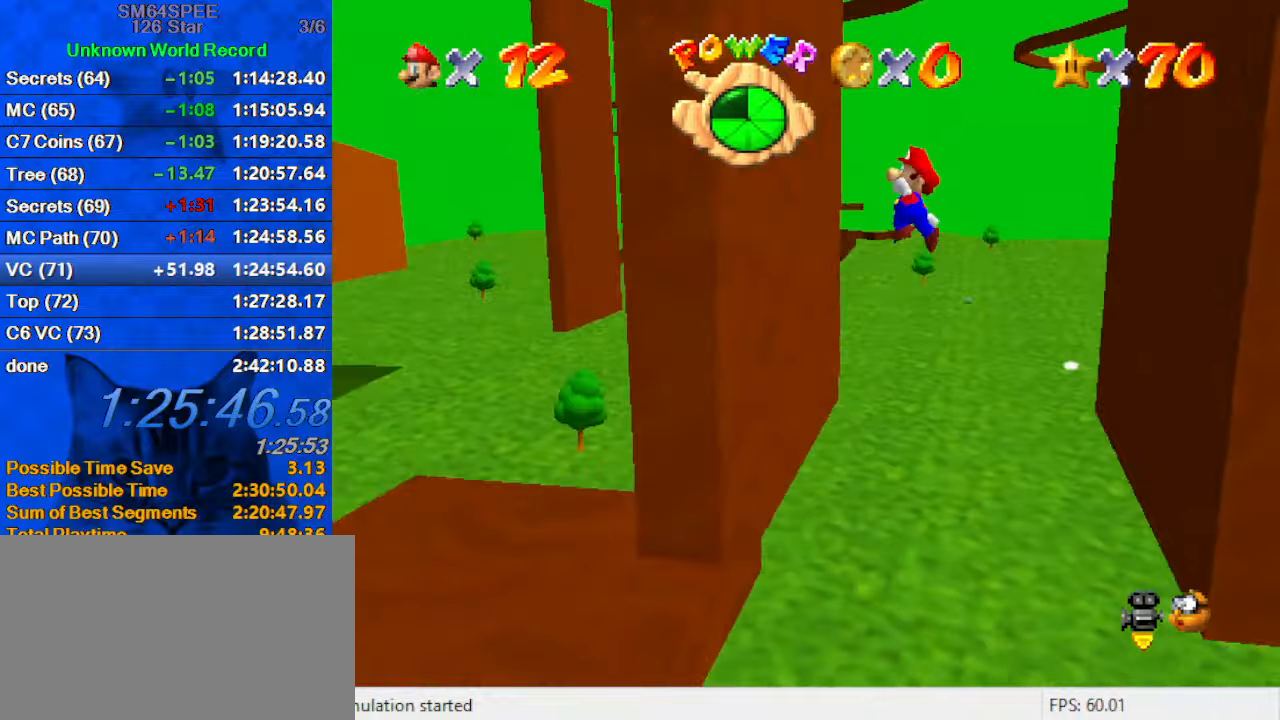
{"keys": ["right", "shift"], "events": [[133, "shift", "up"], [233, "right", "down"], [267, "left", "up"], [267, "shift", "down"]]}
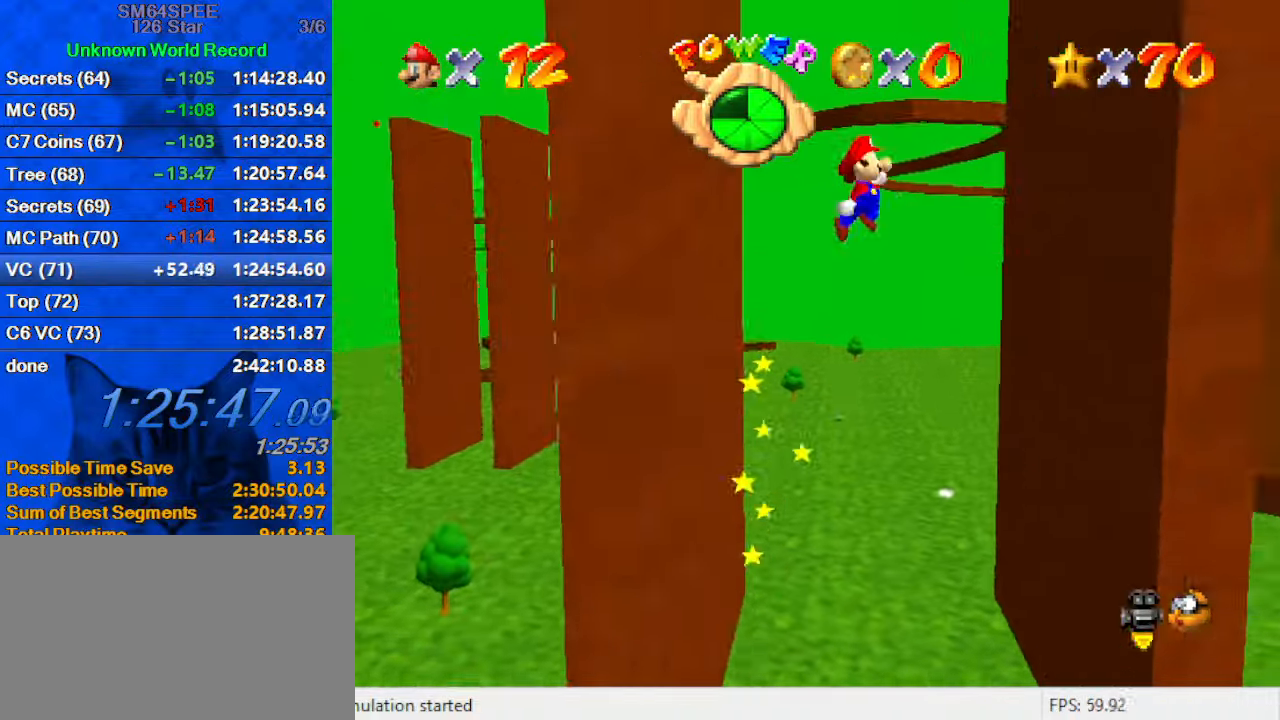
{"keys": ["left", "shift"], "events": [[333, "shift", "up"], [467, "left", "down"], [500, "right", "up"], [500, "shift", "down"]]}
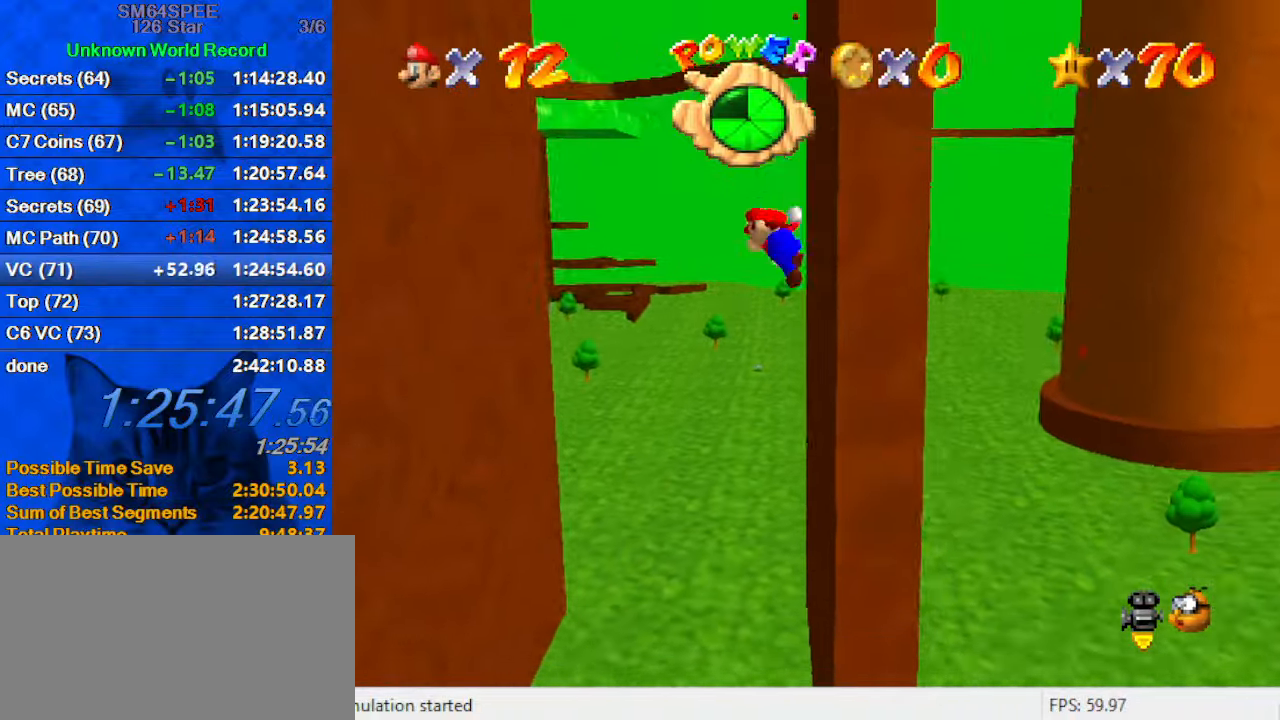
{"keys": ["left", "shift"], "events": []}
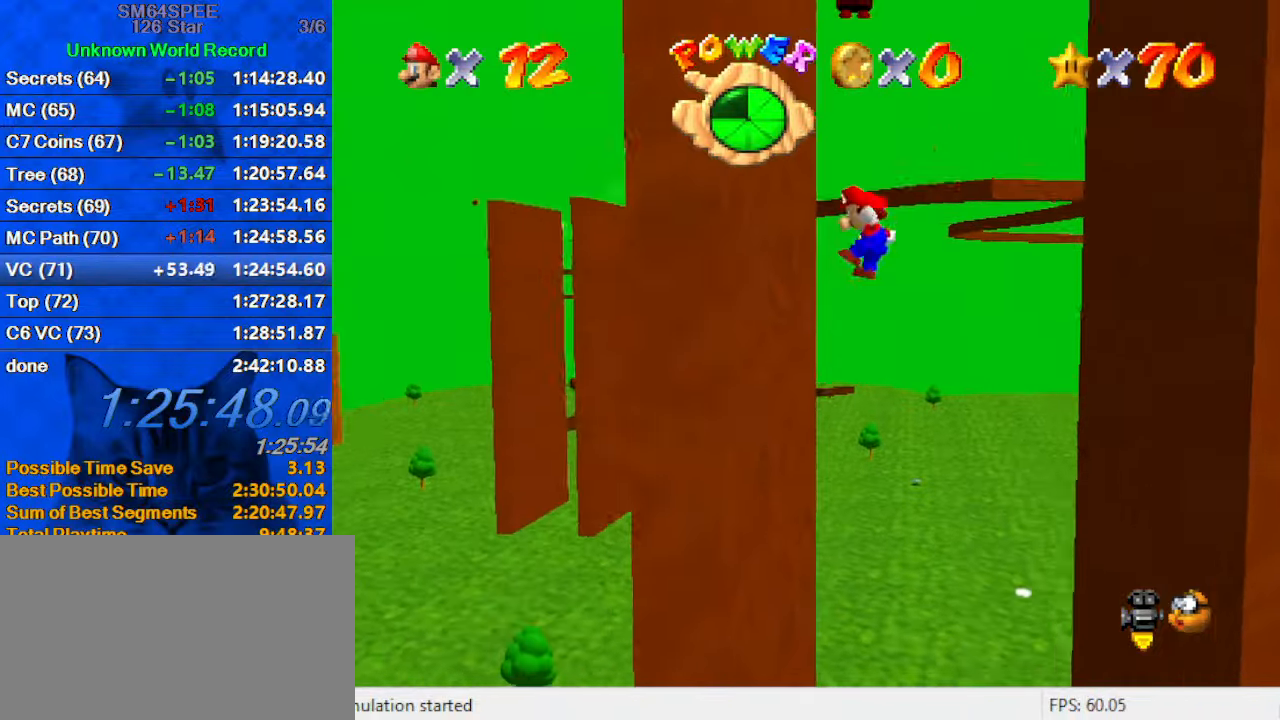
{"keys": ["right", "shift"], "events": [[67, "shift", "up"], [200, "left", "up"], [200, "right", "down"], [200, "shift", "down"]]}
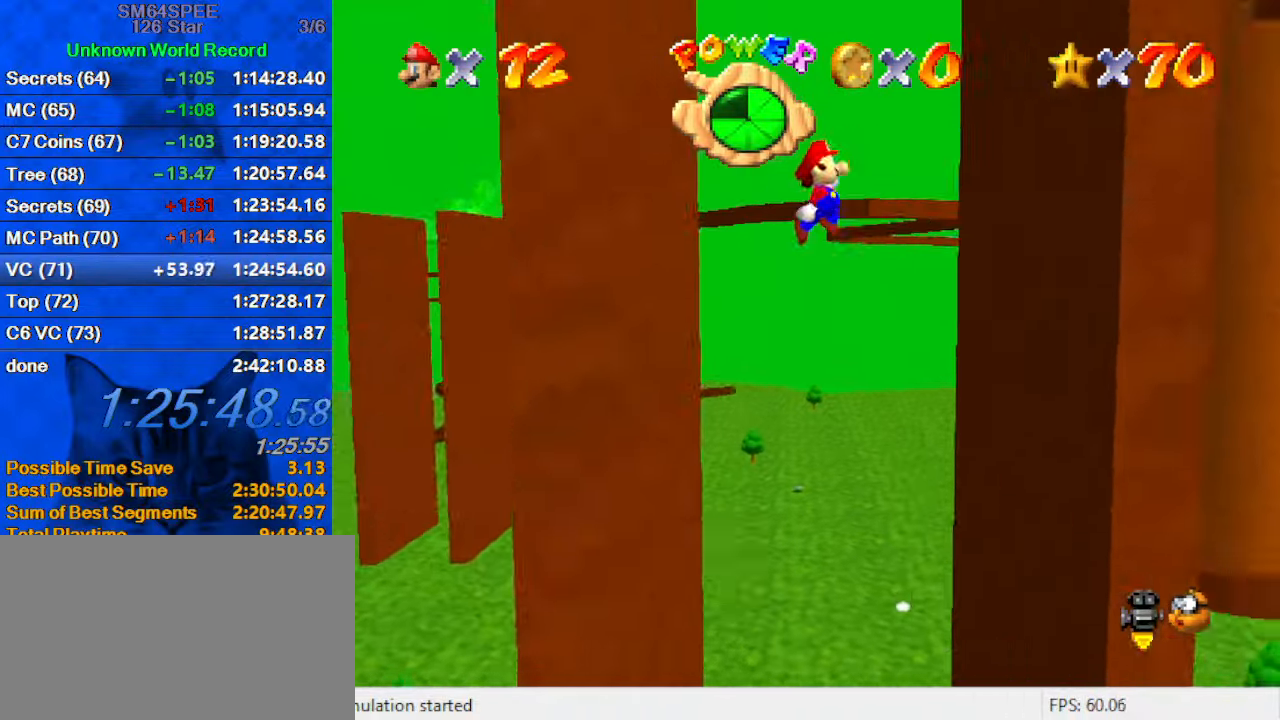
{"keys": ["left", "shift"], "events": [[367, "shift", "up"], [500, "left", "down"], [500, "right", "up"], [500, "shift", "down"]]}
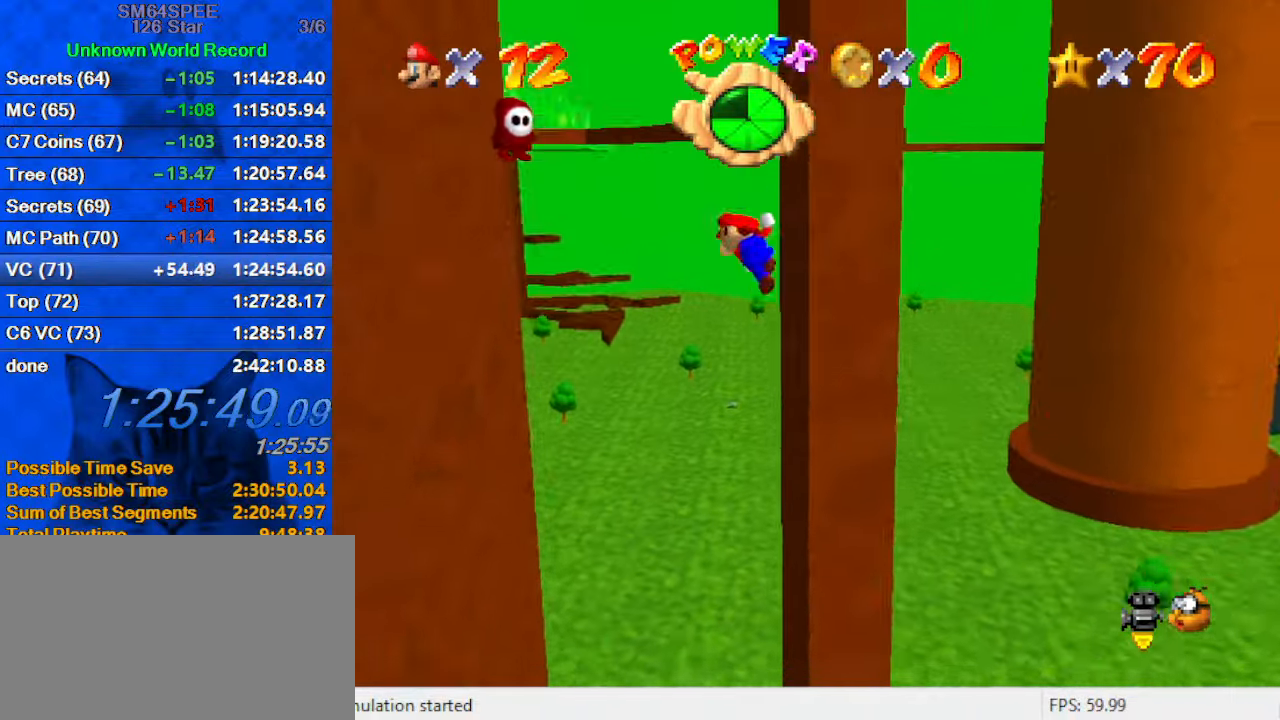
{"keys": ["left", "shift"], "events": []}
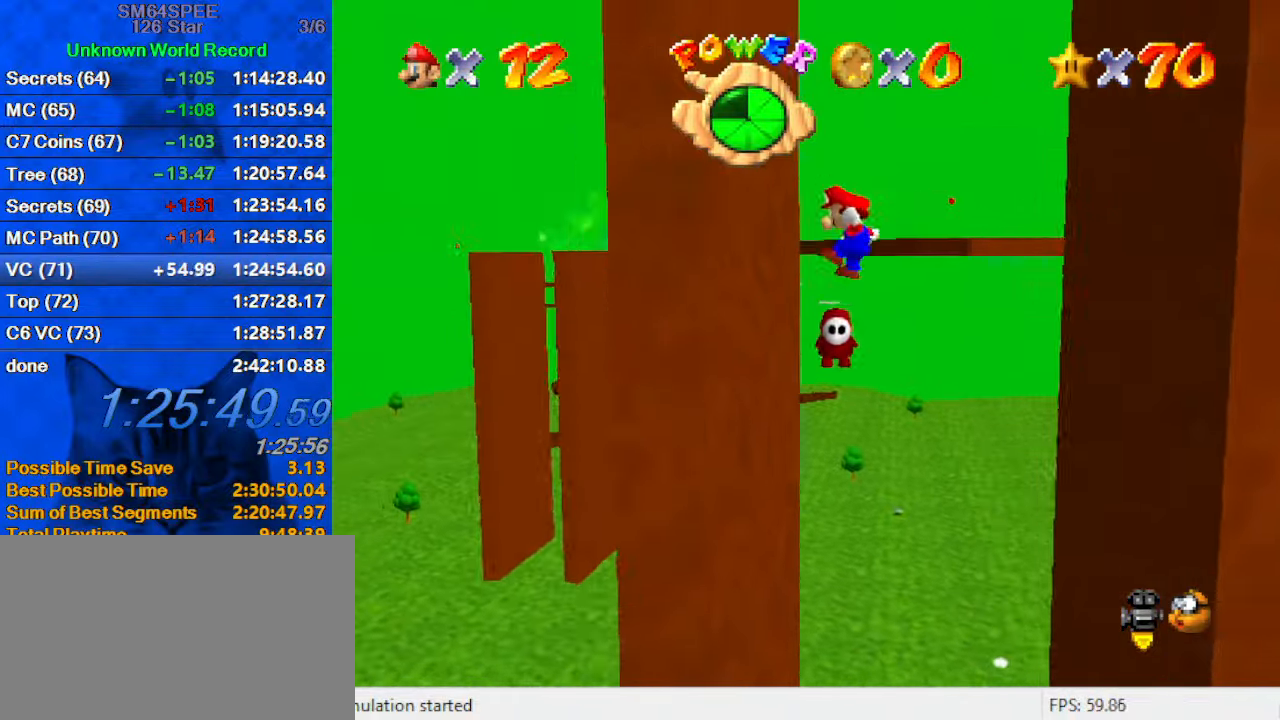
{"keys": ["right", "shift"], "events": [[167, "shift", "up"], [233, "left", "up"], [233, "right", "down"], [233, "shift", "down"]]}
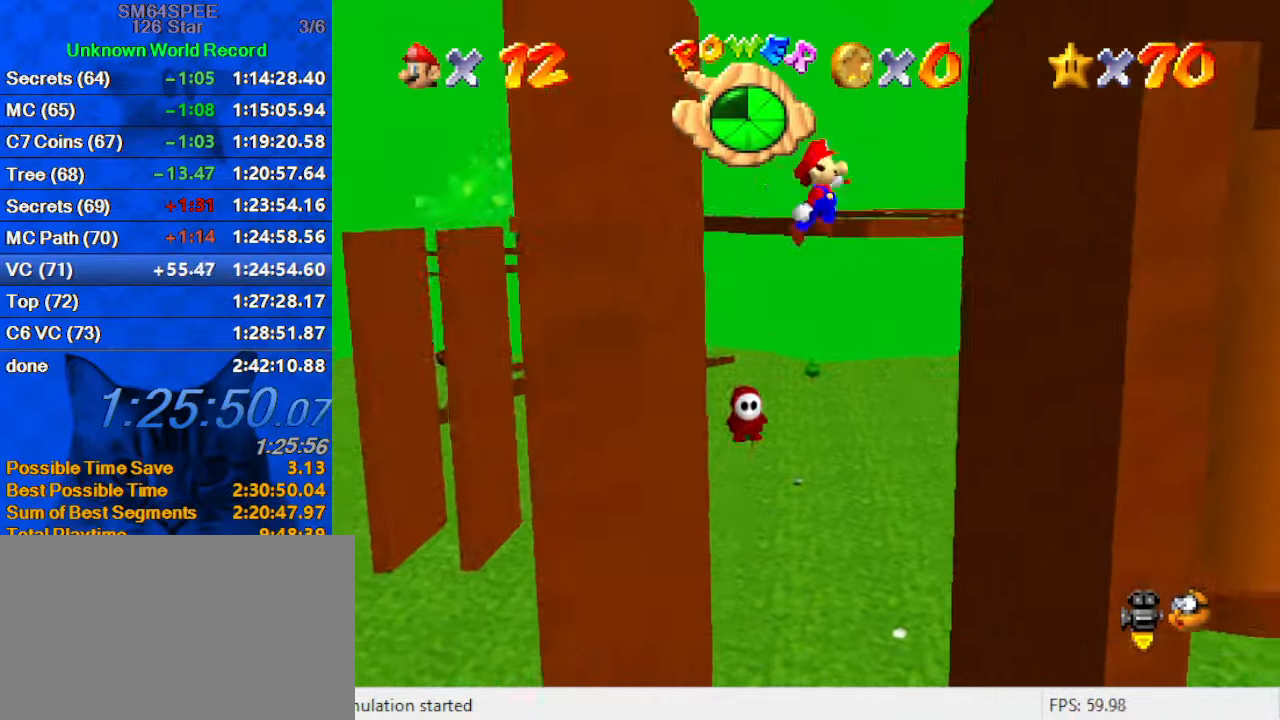
{"keys": [], "events": [[400, "shift", "up"], [499, "right", "up"]]}
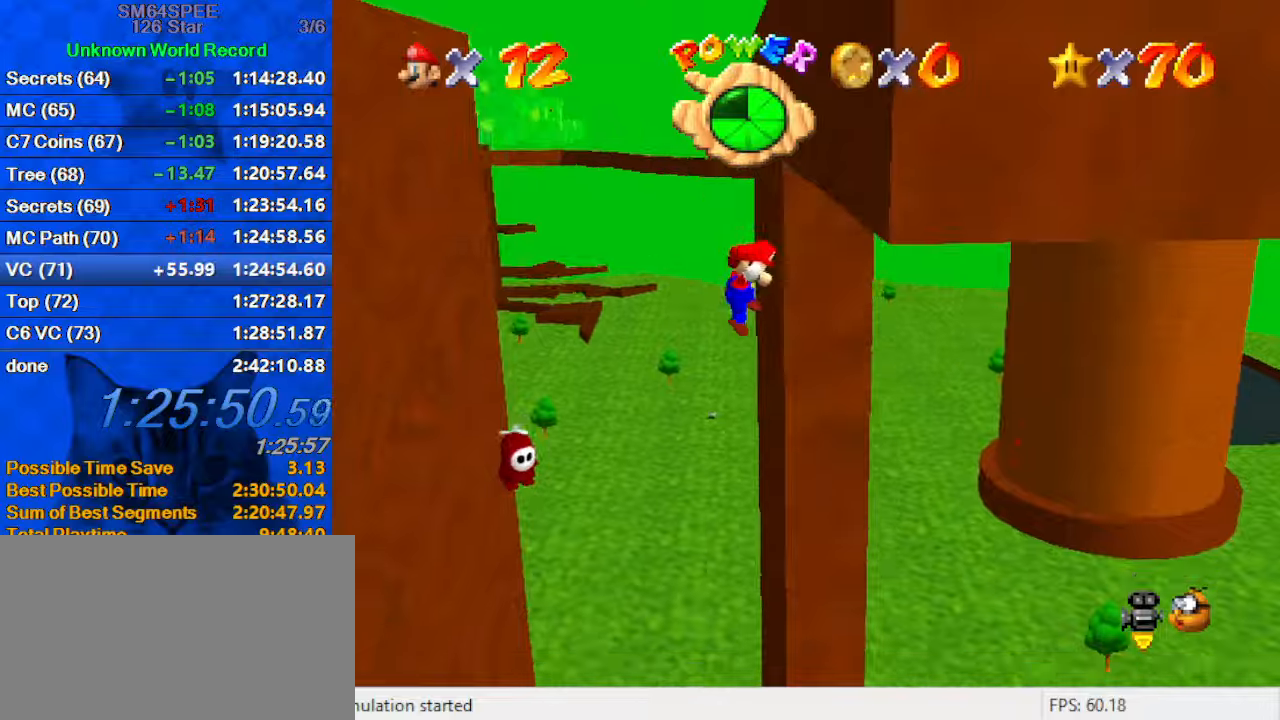
{"keys": ["left"], "events": [[34, "left", "down"], [34, "shift", "down"], [234, "shift", "up"]]}
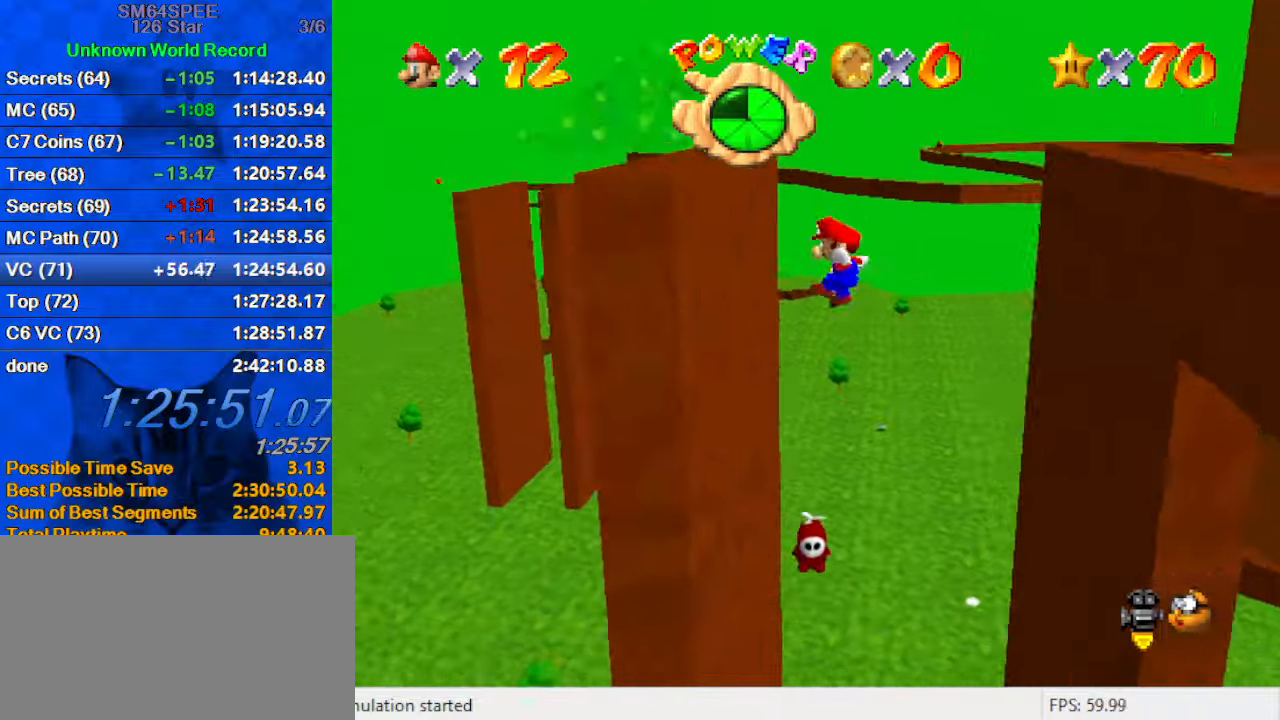
{"keys": ["right", "shift"], "events": [[234, "right", "down"], [300, "left", "up"], [300, "shift", "down"]]}
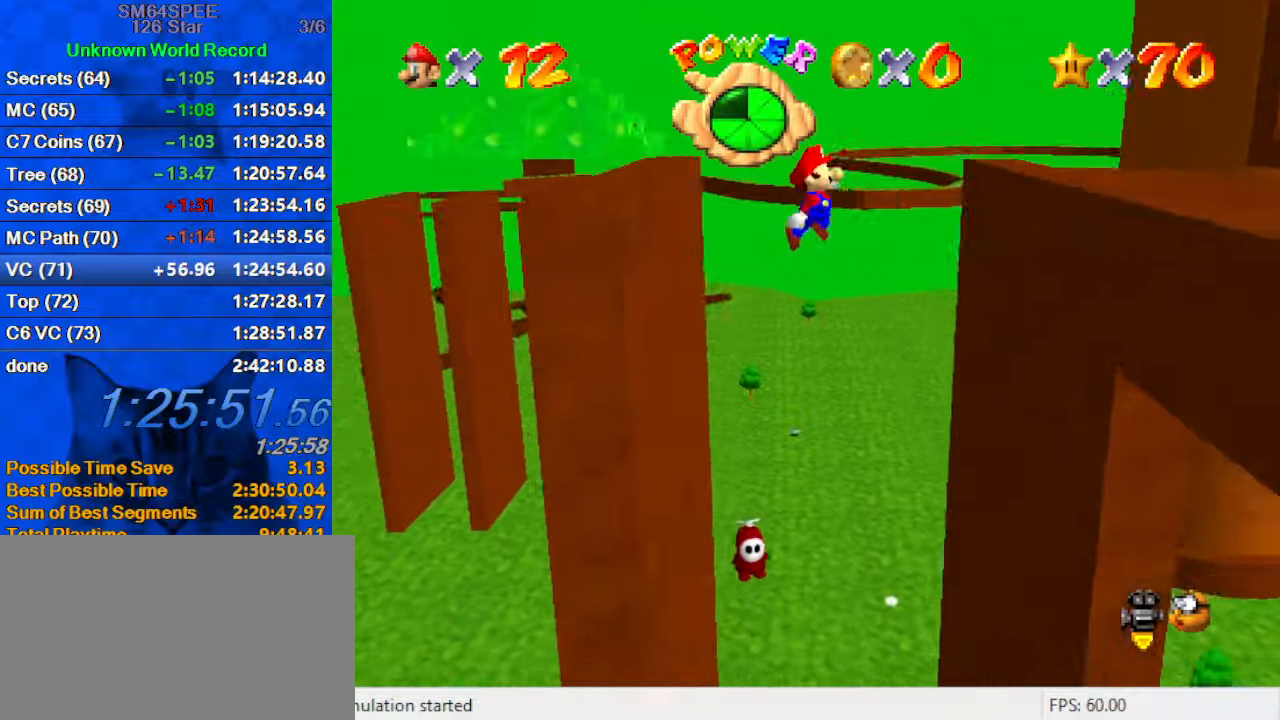
{"keys": ["a"], "events": [[167, "shift", "up"], [200, "down", "down"], [267, "right", "up"], [300, "left", "down"], [400, "down", "up"], [434, "left", "up"], [467, "a", "down"]]}
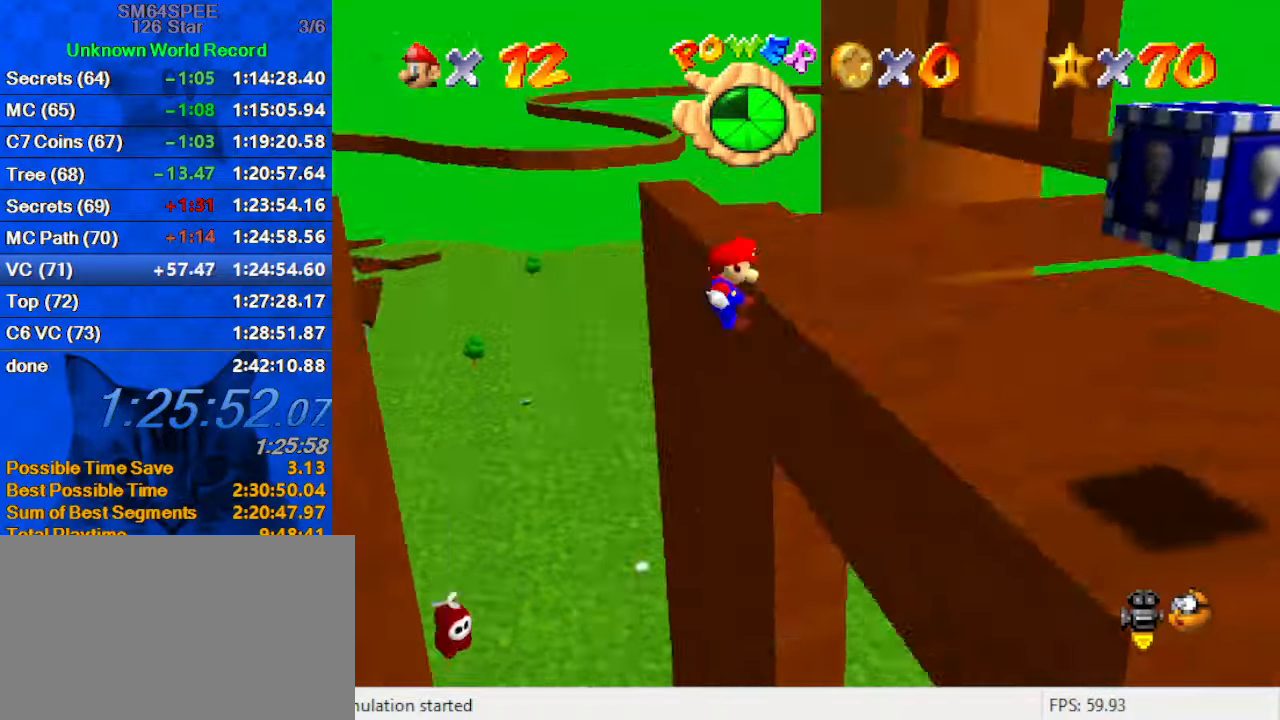
{"keys": ["right", "shift"], "events": [[67, "a", "up"], [200, "shift", "down"], [267, "right", "down"]]}
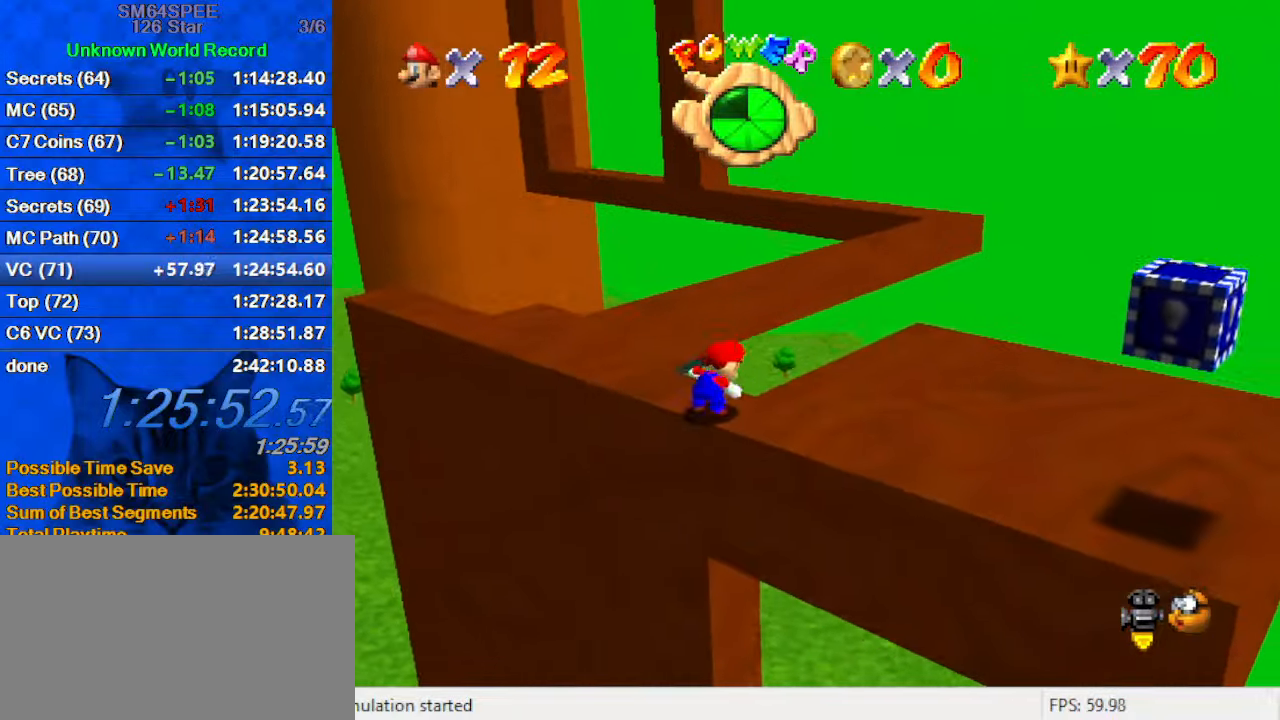
{"keys": ["ctrl", "down", "right", "shift"], "events": [[100, "down", "down"], [434, "ctrl", "down"]]}
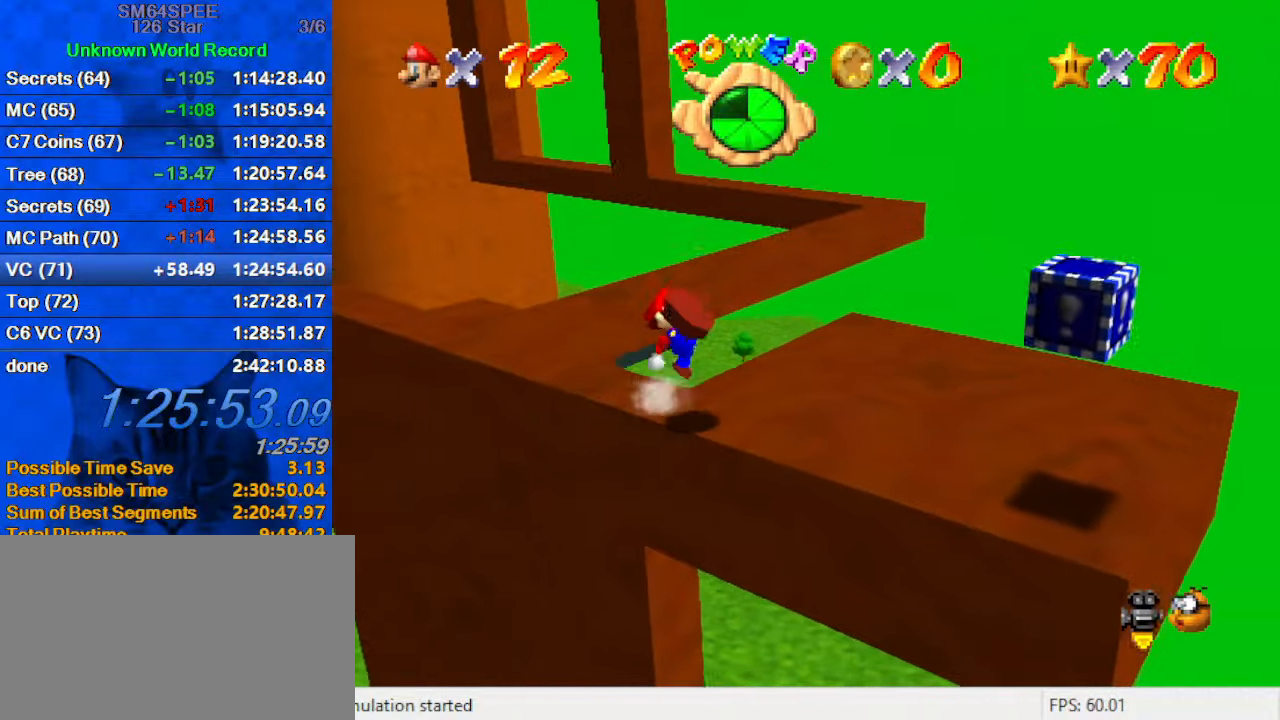
{"keys": ["down", "right"], "events": [[67, "ctrl", "up"], [67, "shift", "up"], [100, "down", "up"], [434, "down", "down"]]}
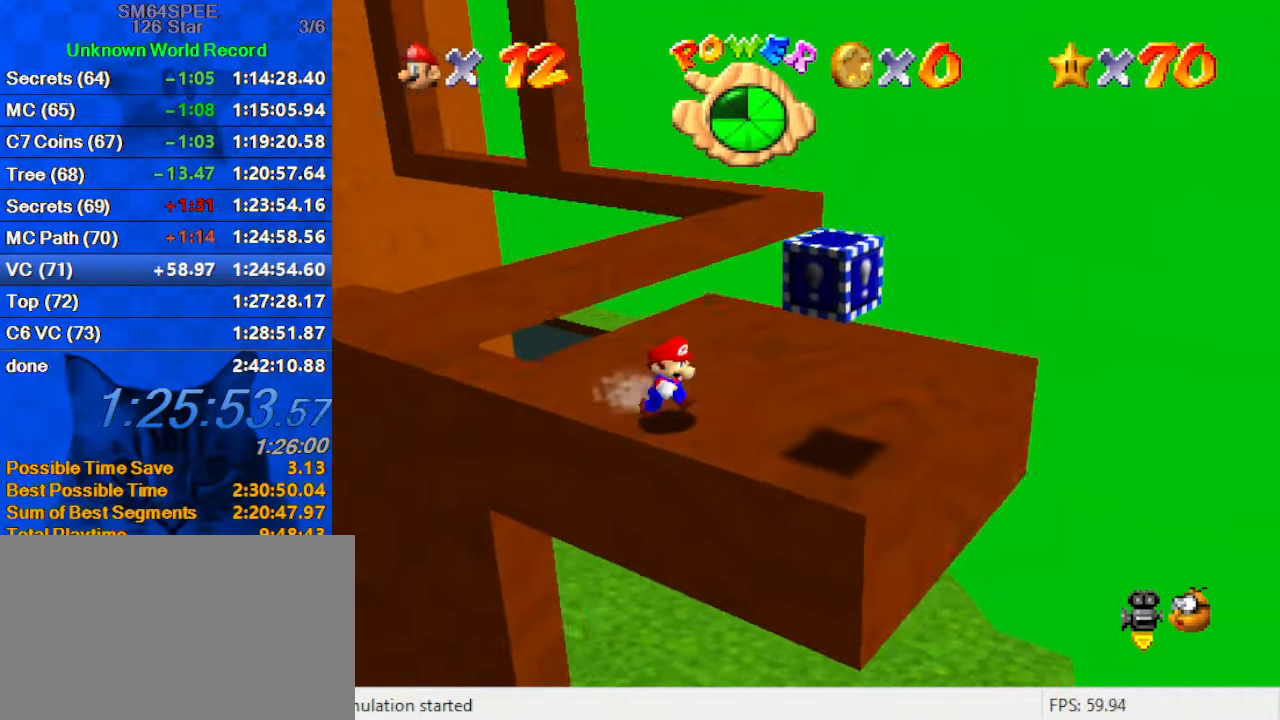
{"keys": ["y"], "events": [[167, "down", "up"], [267, "shift", "down"], [300, "down", "down"], [334, "right", "up"], [334, "y", "down"], [500, "down", "up"], [500, "shift", "up"]]}
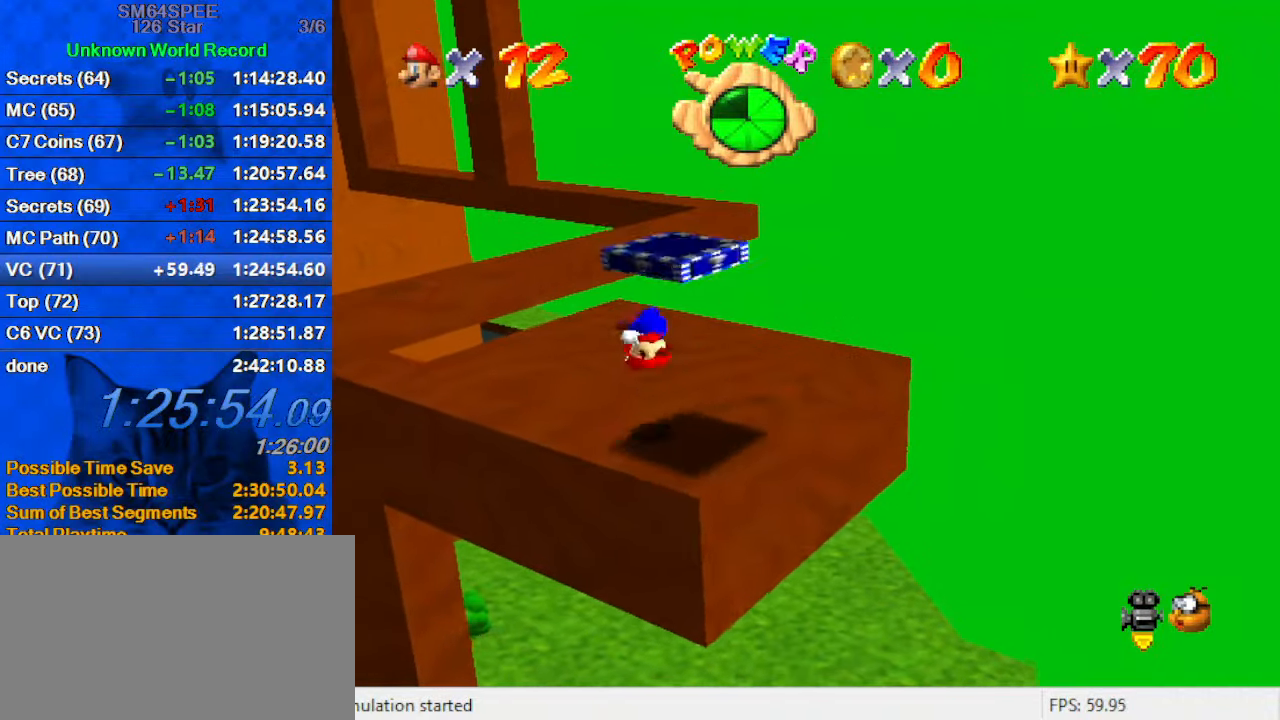
{"keys": ["right", "up"], "events": [[34, "y", "up"], [134, "right", "down"], [267, "up", "down"]]}
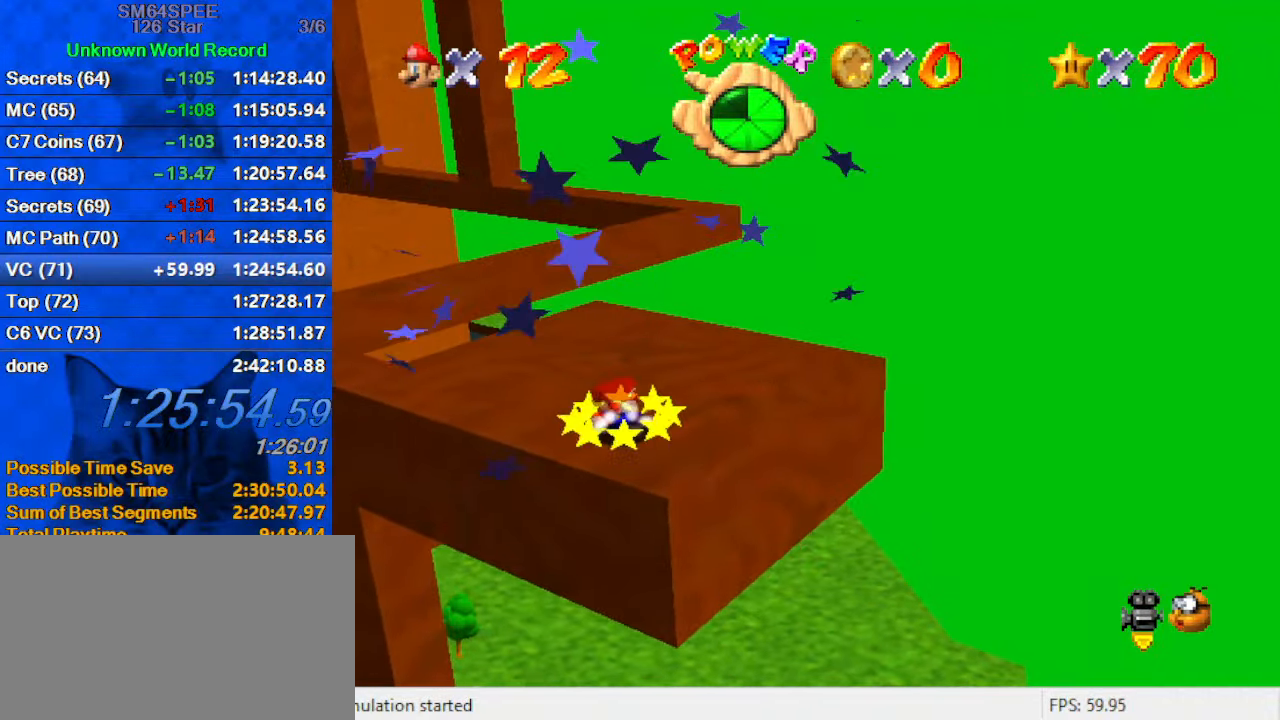
{"keys": ["right", "up"], "events": []}
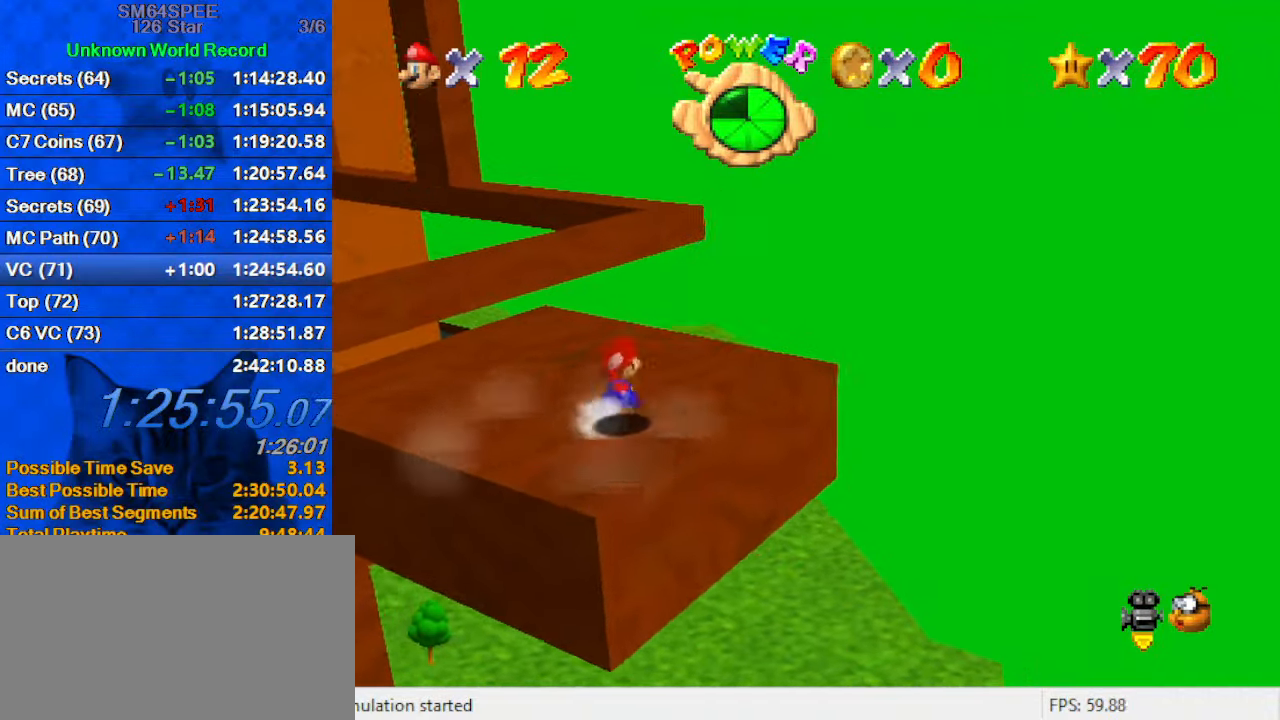
{"keys": ["up"], "events": [[167, "right", "up"]]}
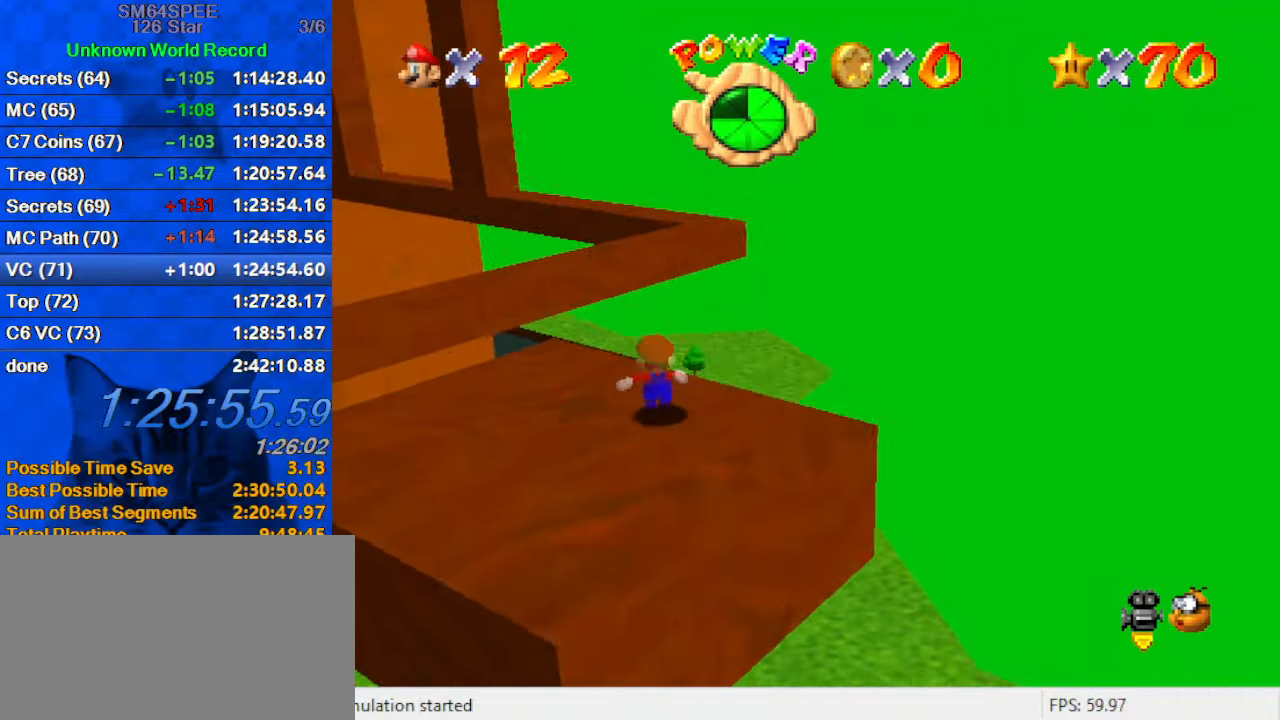
{"keys": ["a", "up"], "events": [[67, "y", "down"], [134, "shift", "down"], [201, "right", "down"], [267, "y", "up"], [301, "shift", "up"], [401, "a", "down"], [501, "right", "up"]]}
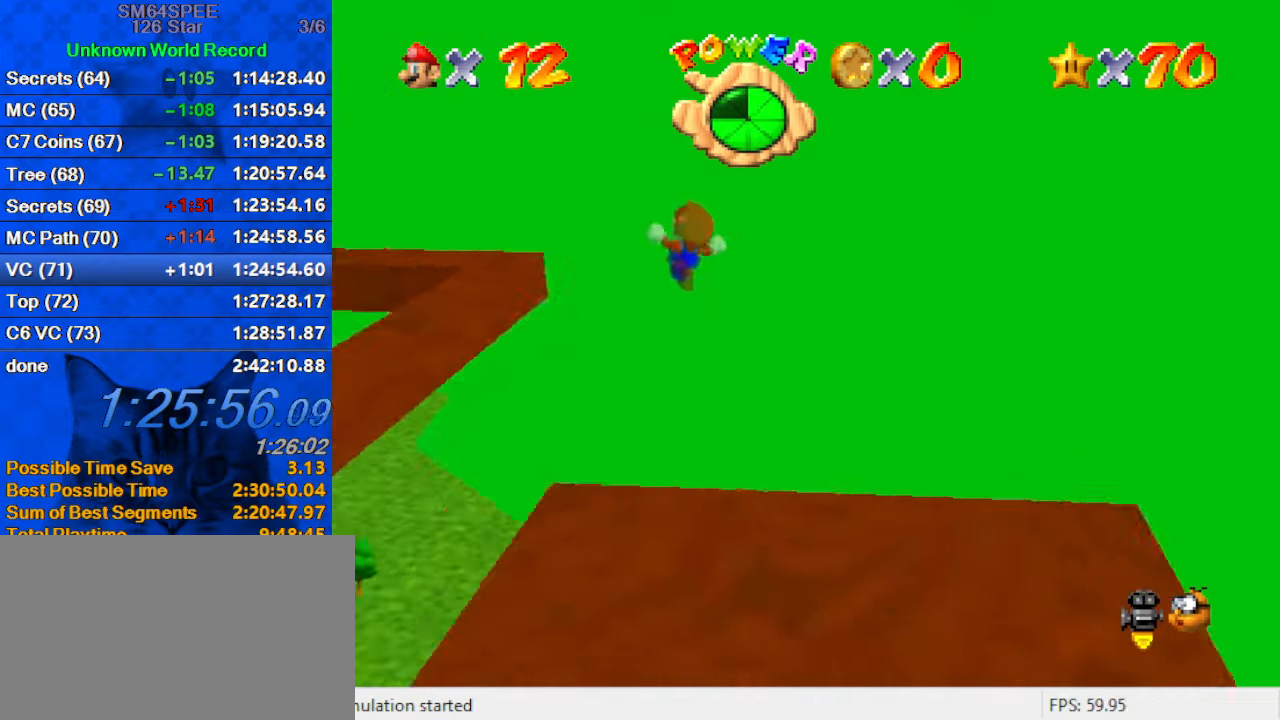
{"keys": [], "events": [[33, "a", "up"], [366, "right", "down"], [400, "up", "up"], [500, "right", "up"]]}
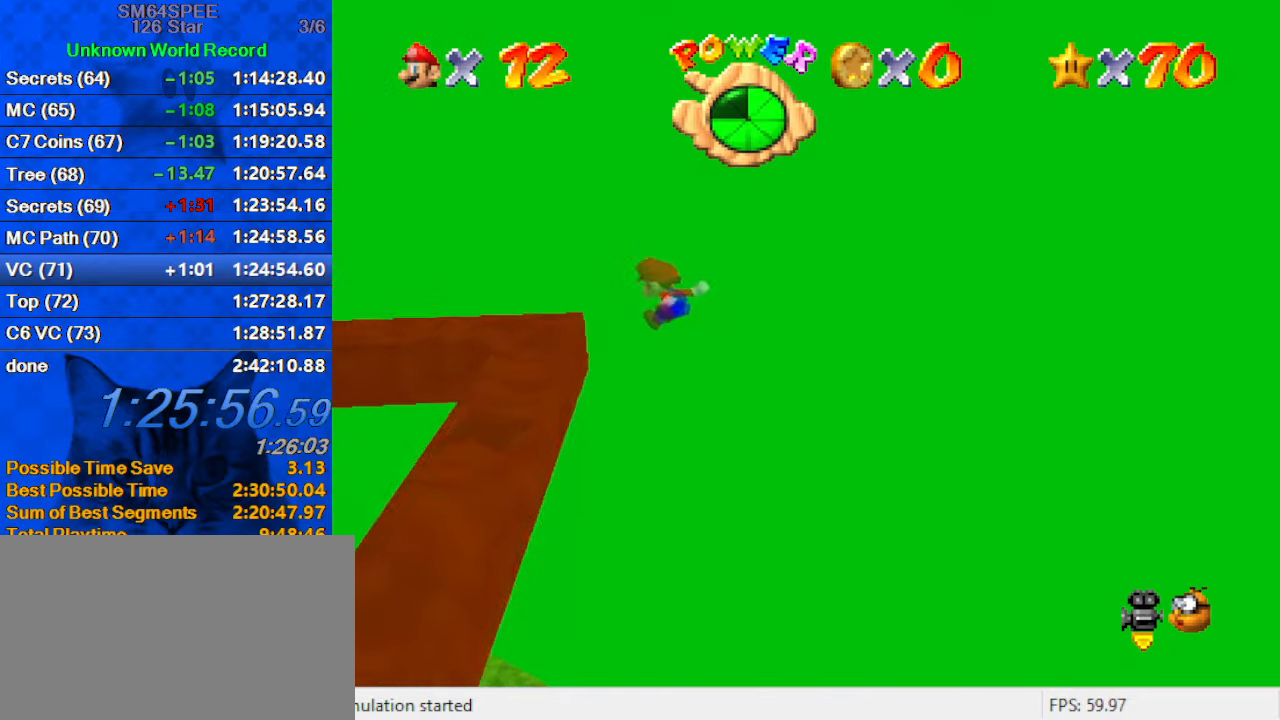
{"keys": ["shift"], "events": [[100, "d", "down"], [100, "left", "down"], [233, "left", "up"], [300, "d", "up"], [366, "shift", "down"]]}
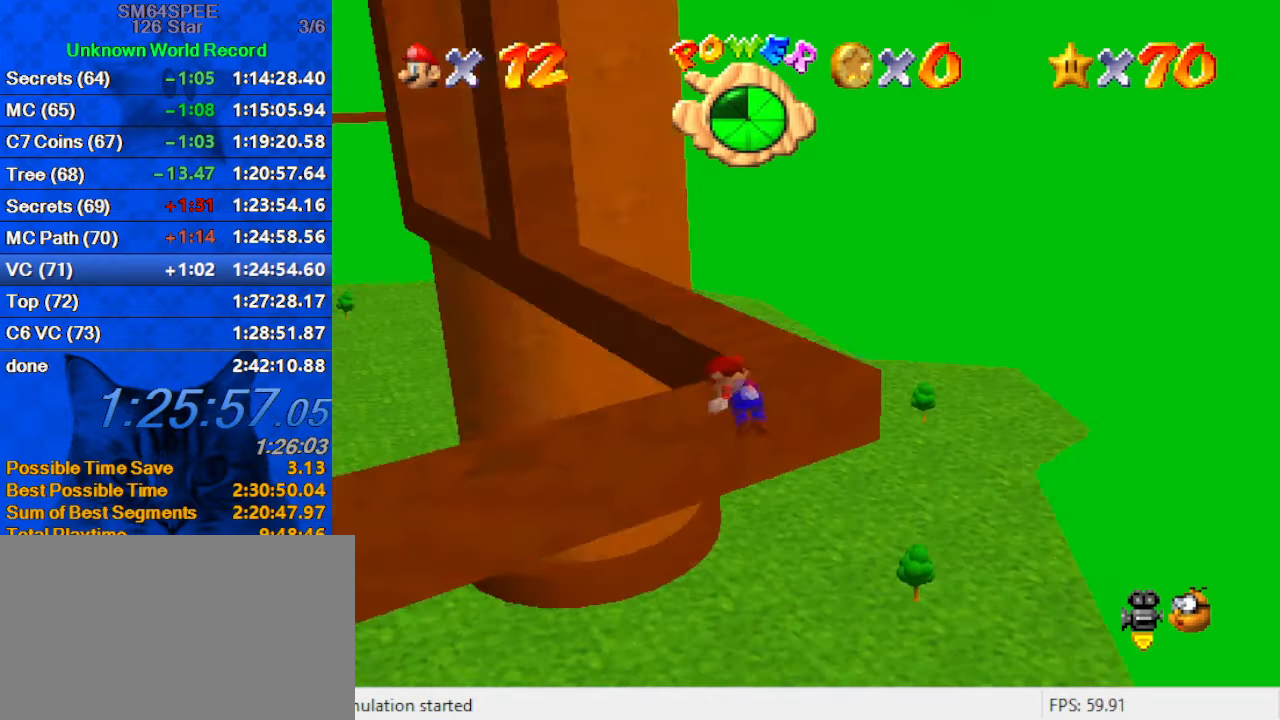
{"keys": ["right"], "events": [[33, "d", "down"], [33, "shift", "up"], [100, "right", "down"], [166, "up", "down"], [200, "d", "up"], [400, "up", "up"]]}
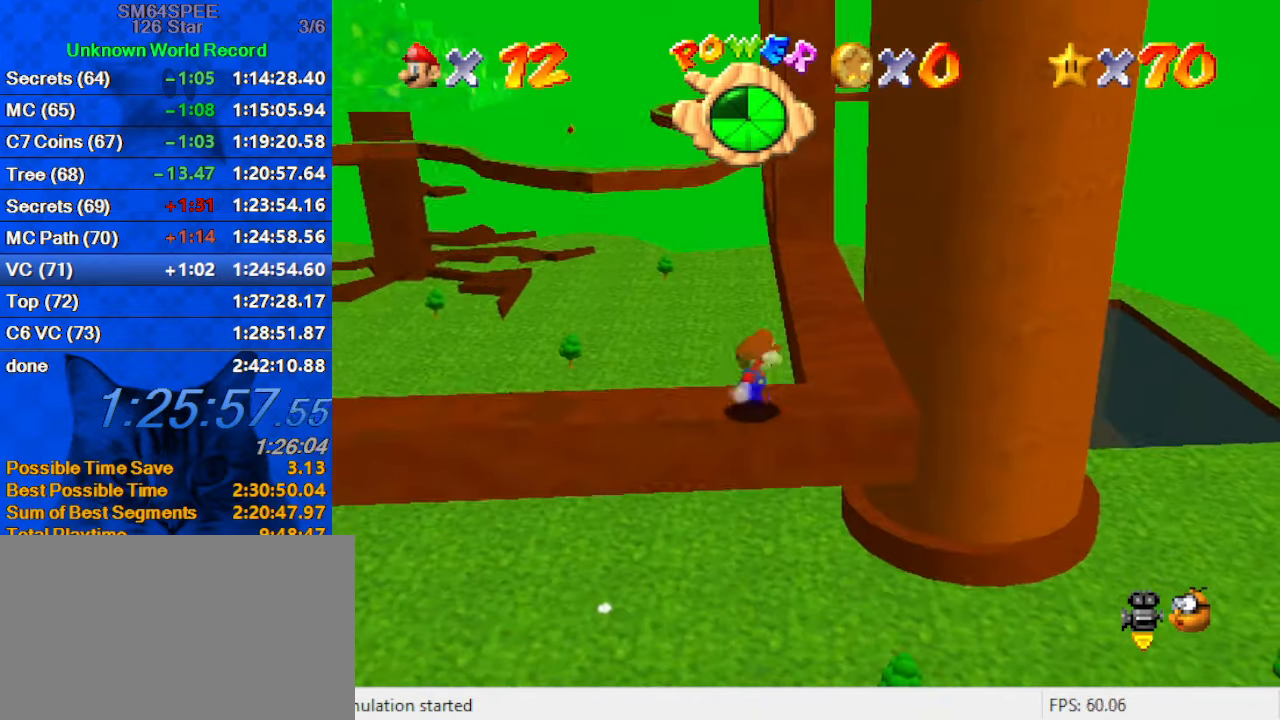
{"keys": ["up"], "events": [[166, "up", "down"], [366, "right", "up"]]}
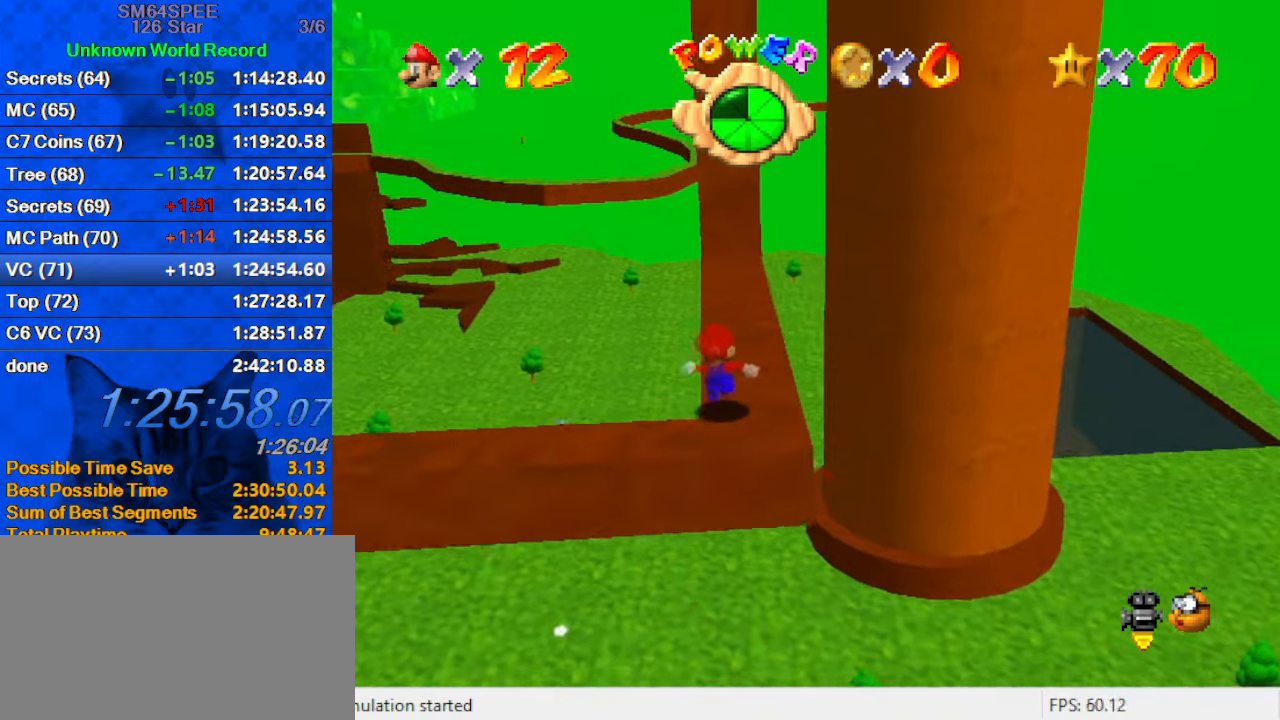
{"keys": ["up"], "events": []}
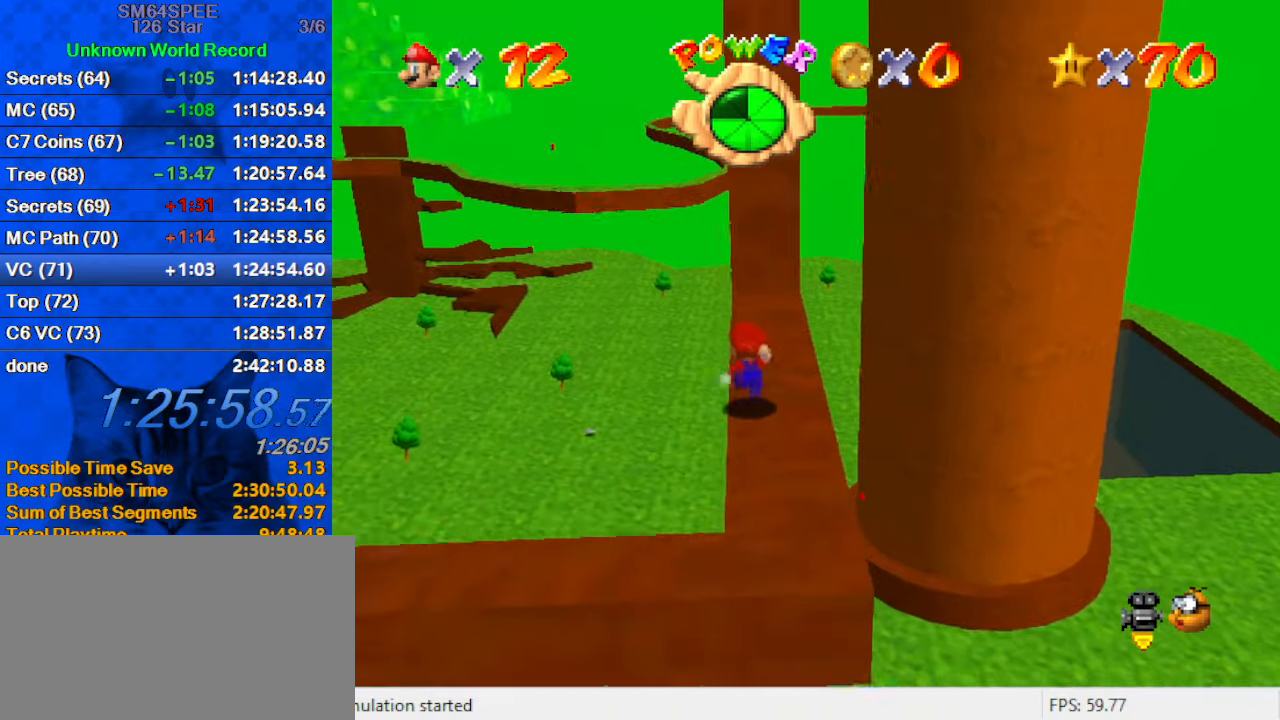
{"keys": ["a", "left", "up", "y"], "events": [[33, "y", "down"], [100, "shift", "down"], [133, "left", "down"], [333, "shift", "up"], [466, "a", "down"]]}
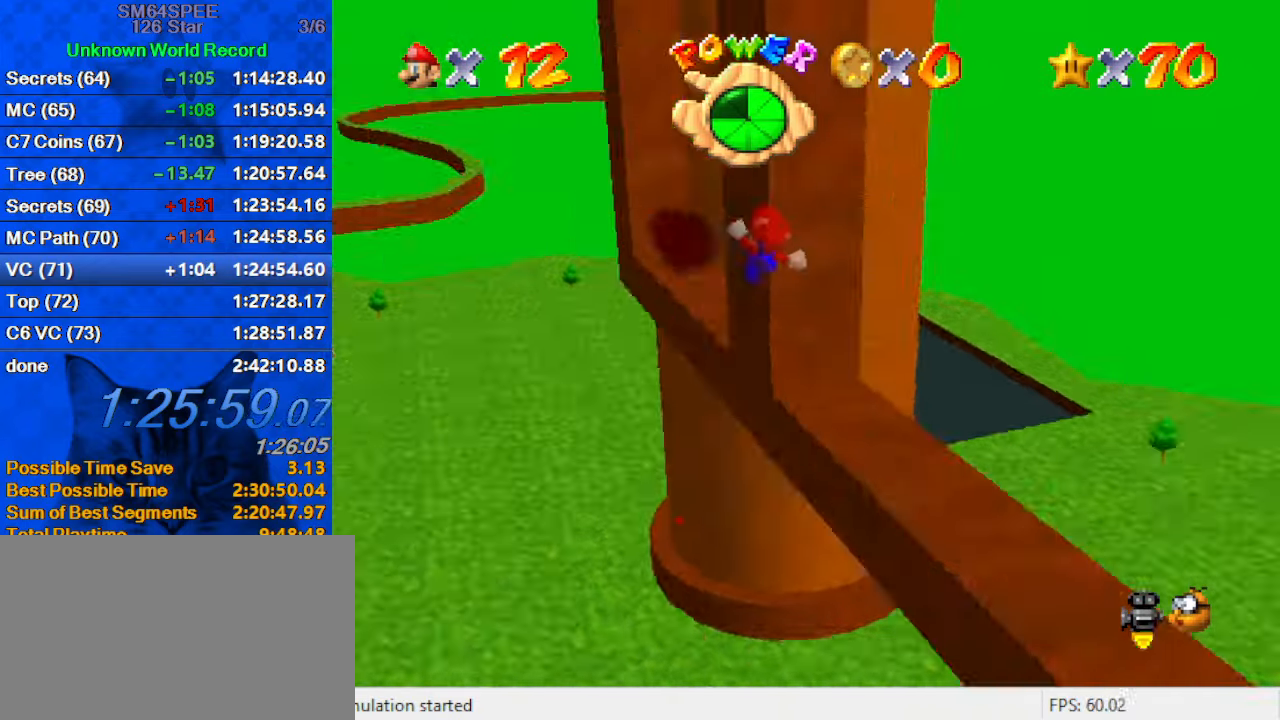
{"keys": ["right", "up", "y"], "events": [[100, "a", "up"], [100, "left", "up"], [200, "a", "down"], [400, "a", "up"], [433, "right", "down"]]}